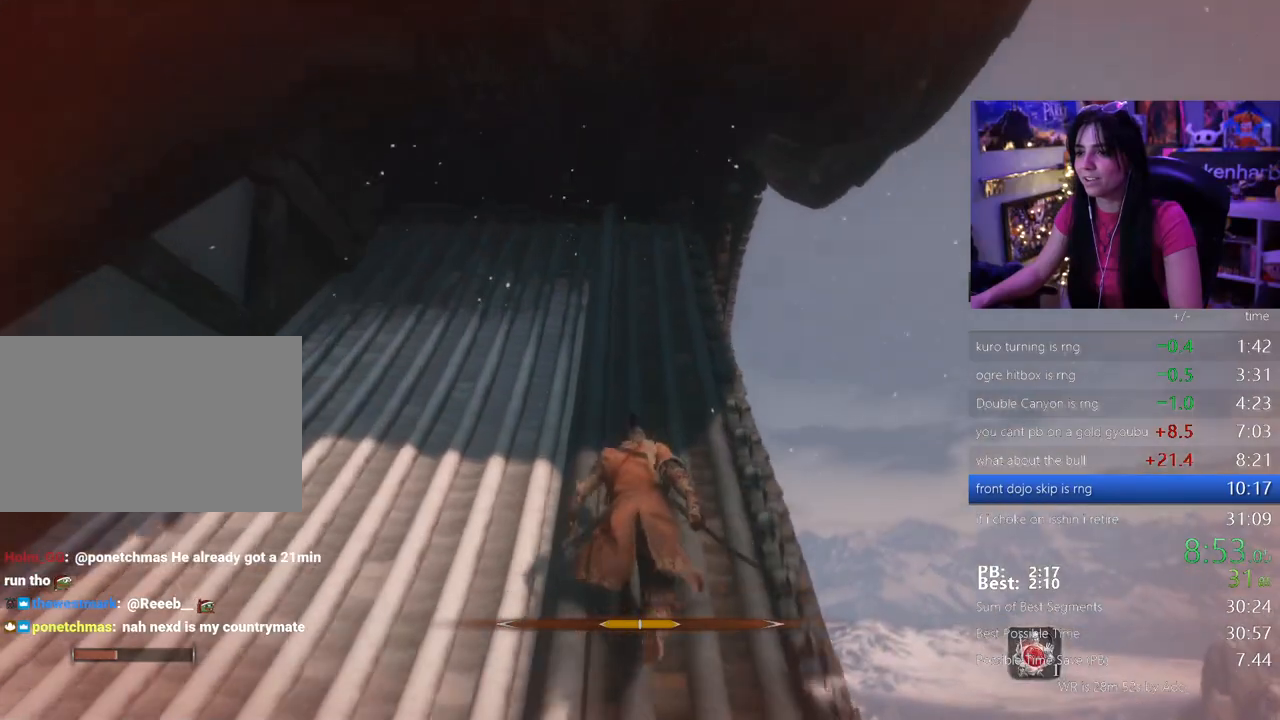
Gameplay with keyboard and mouse; each line is a JSON object with the keys held at the frame after it. "events" lists presses ("down") and releases ("up") of "1", "2", "3", "4", "5", "a", "alt", "c", "caps_lock", "ctrl", "d", "e", "f", "g", "q", "r", "s", "shift", "space", "t", "tab", "v", "w", "x" and "z" between this image and that frame as [ms after this image, input, new state], when the widget could be followed in between. No other keys are recorded. Mouse buttons are not recorded. Not read: mouse_move.
{"keys": [], "events": [[200, "shift", "up"], [350, "w", "up"]]}
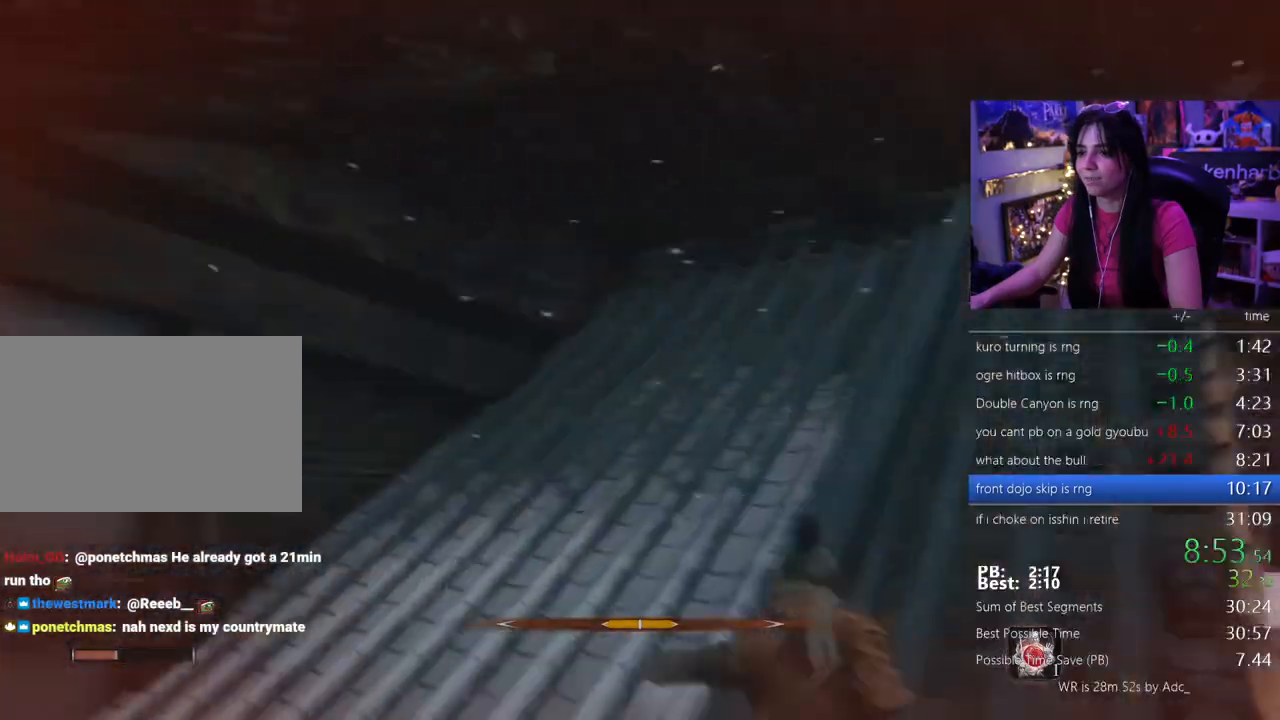
{"keys": [], "events": []}
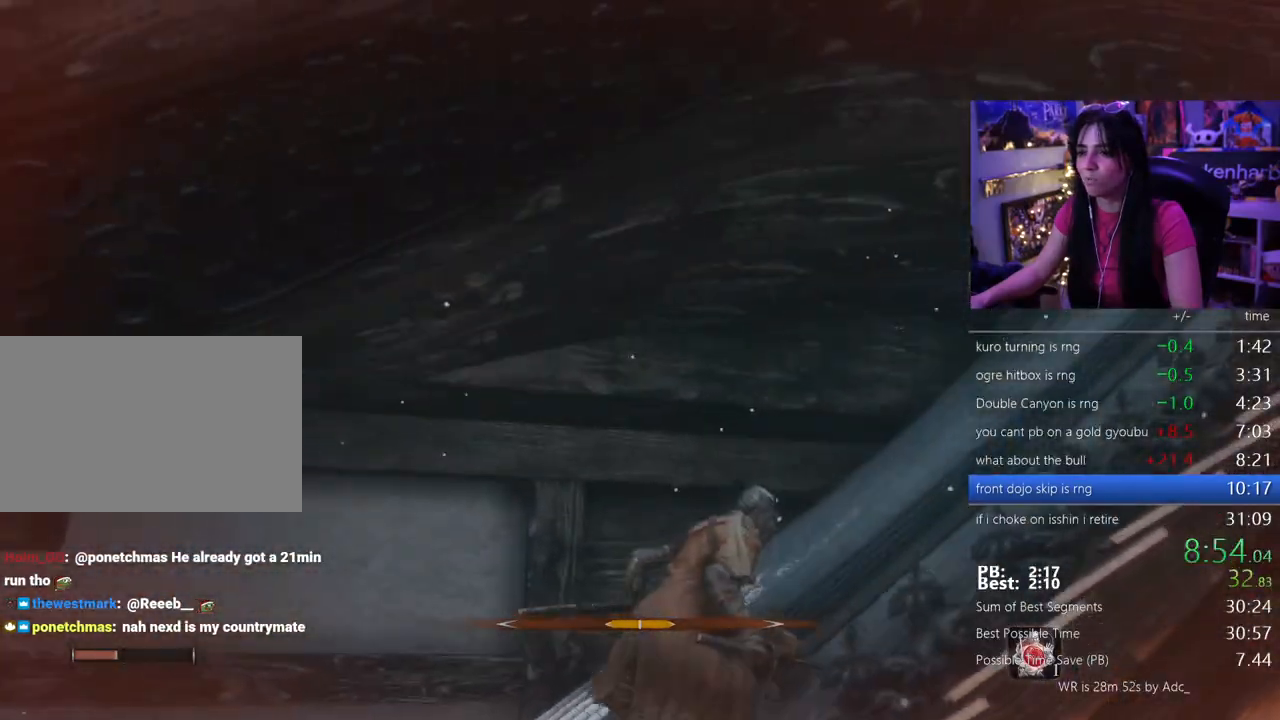
{"keys": ["s"], "events": [[417, "s", "down"]]}
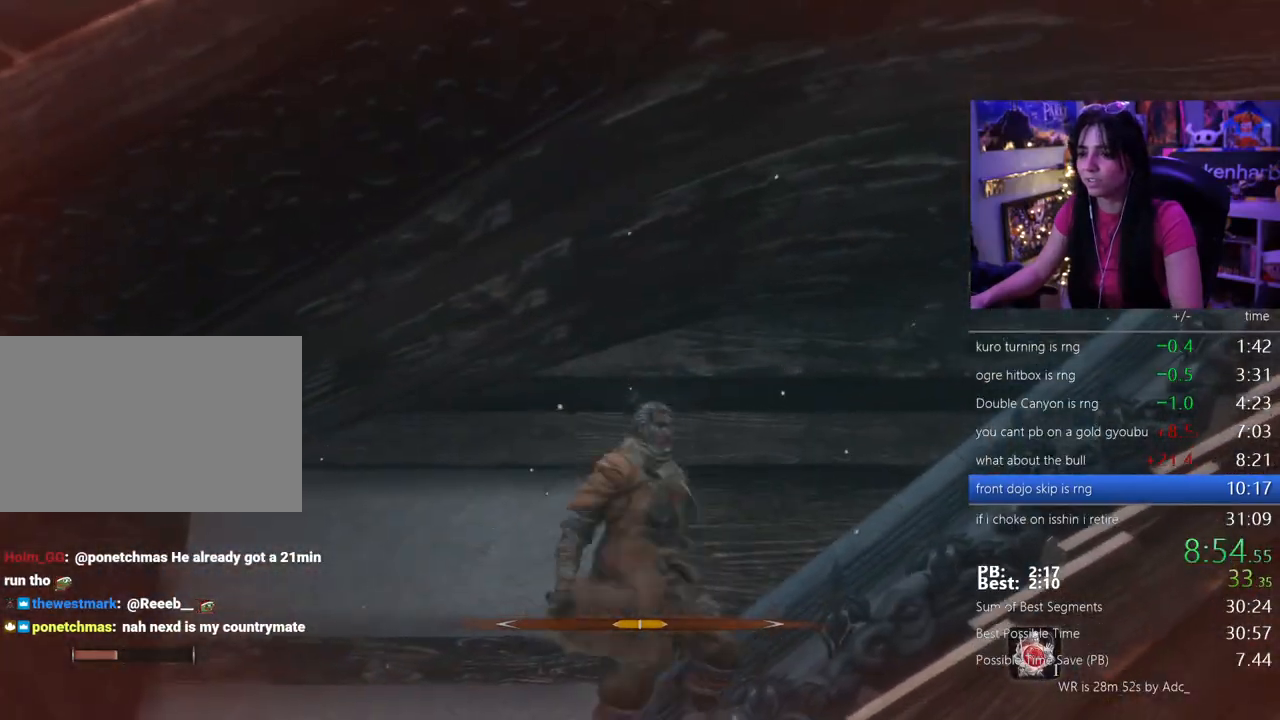
{"keys": ["a"], "events": [[150, "space", "down"], [200, "space", "up"], [300, "space", "down"], [383, "a", "down"], [433, "space", "up"], [483, "s", "up"]]}
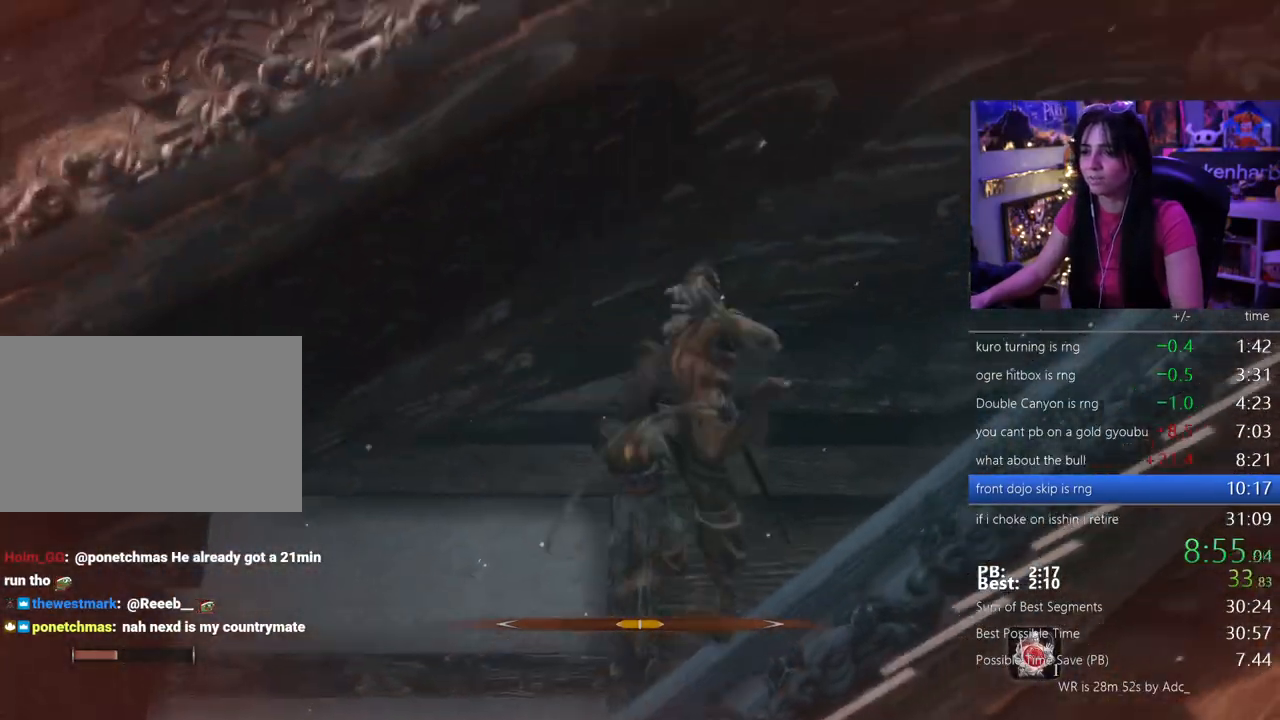
{"keys": ["w"], "events": [[83, "a", "up"], [367, "w", "down"]]}
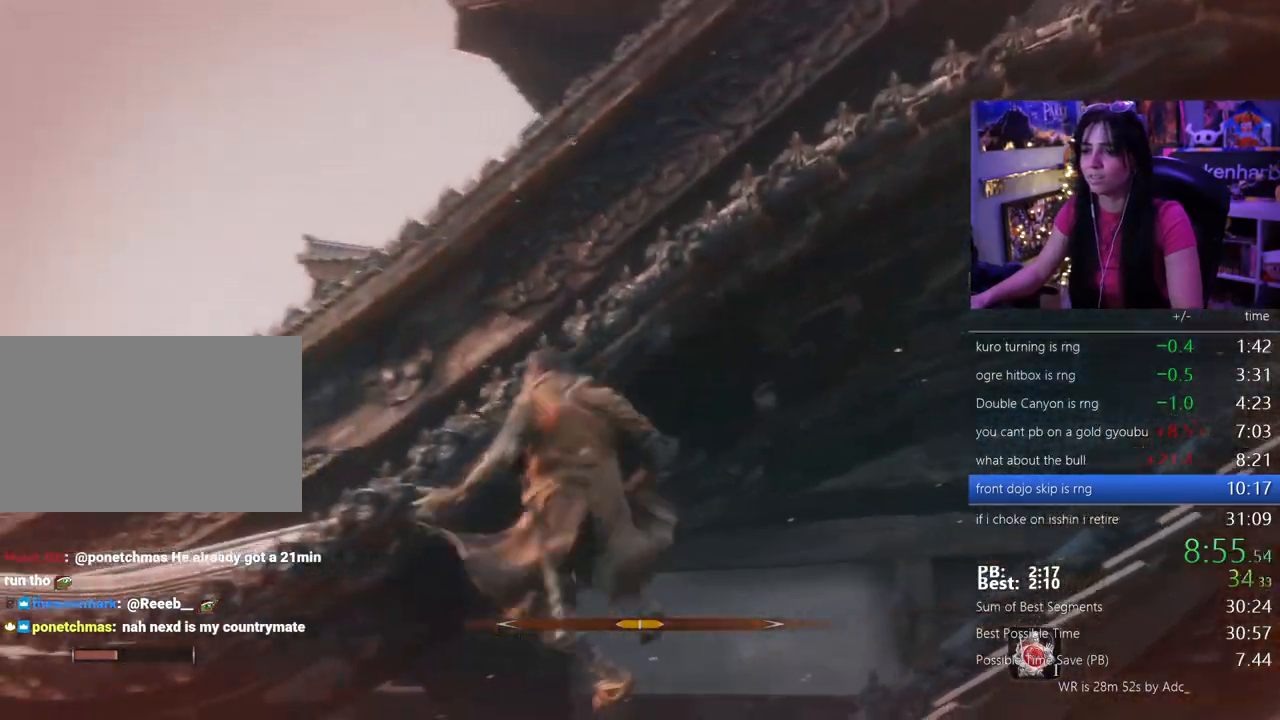
{"keys": ["w"]}
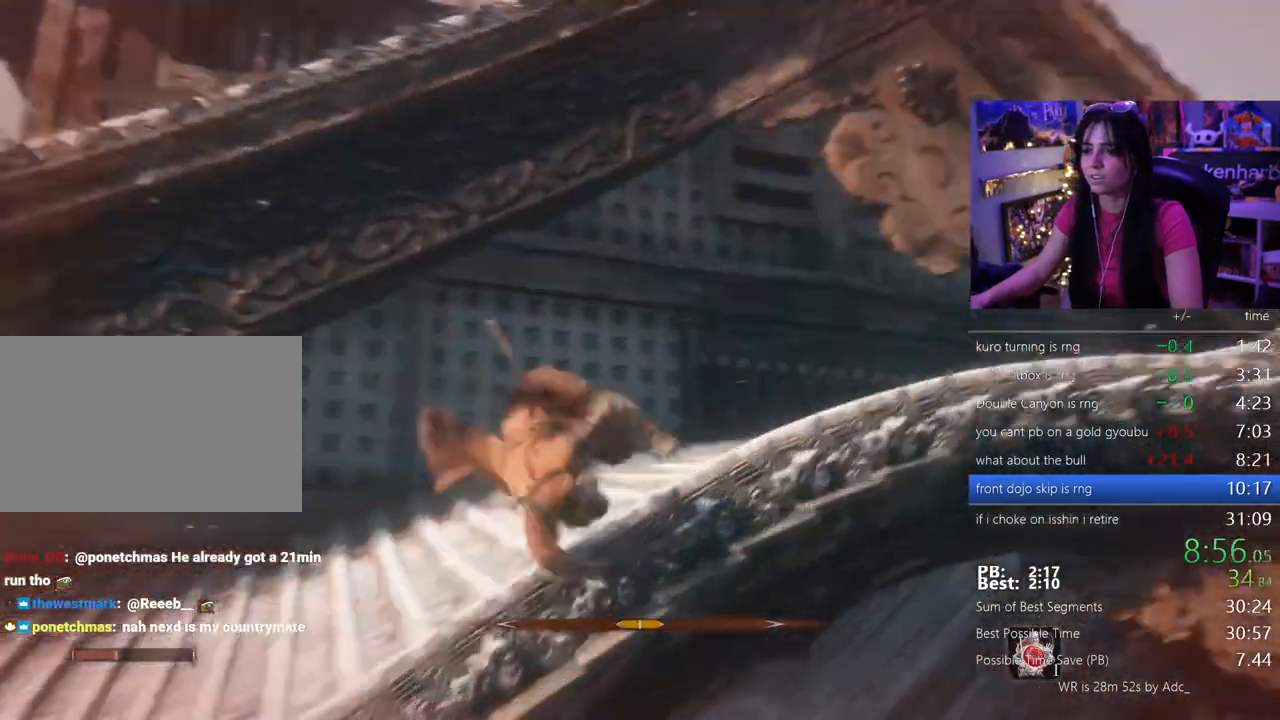
{"keys": [], "events": [[67, "w", "up"], [200, "w", "down"], [250, "space", "down"], [383, "space", "up"], [383, "w", "up"]]}
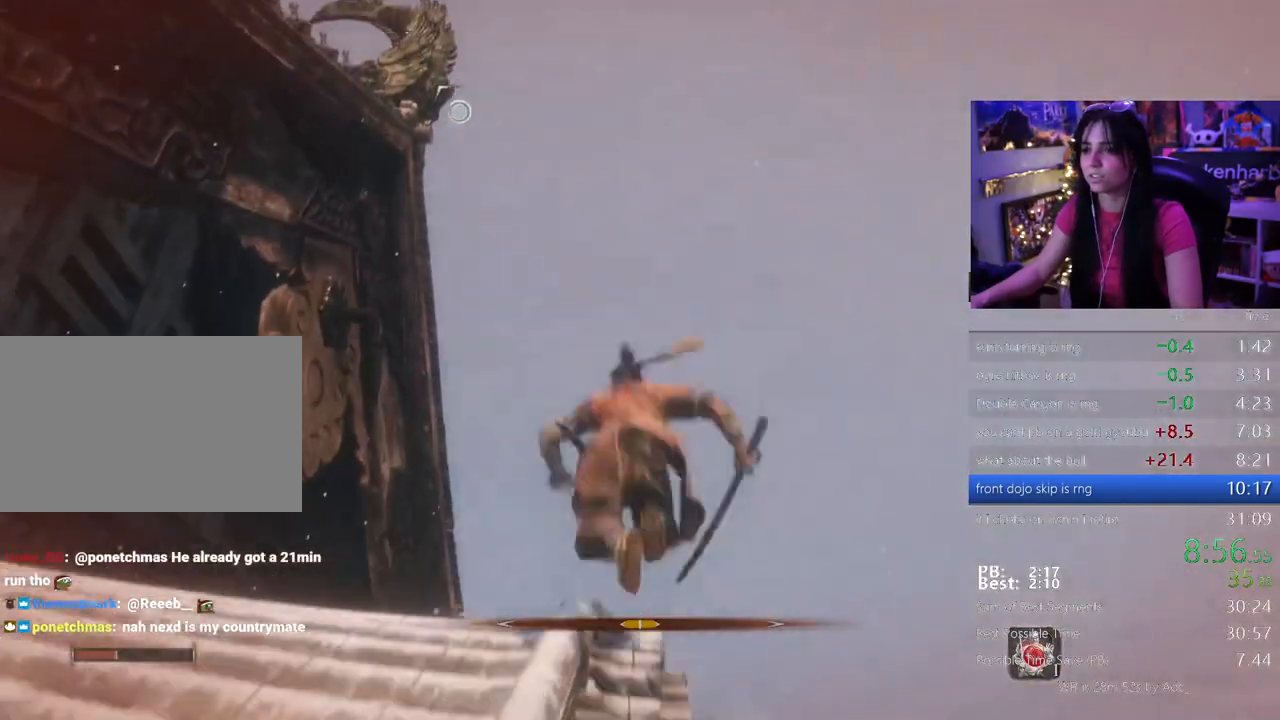
{"keys": [], "events": [[83, "f", "down"], [117, "f", "up"], [217, "f", "down"], [317, "f", "up"]]}
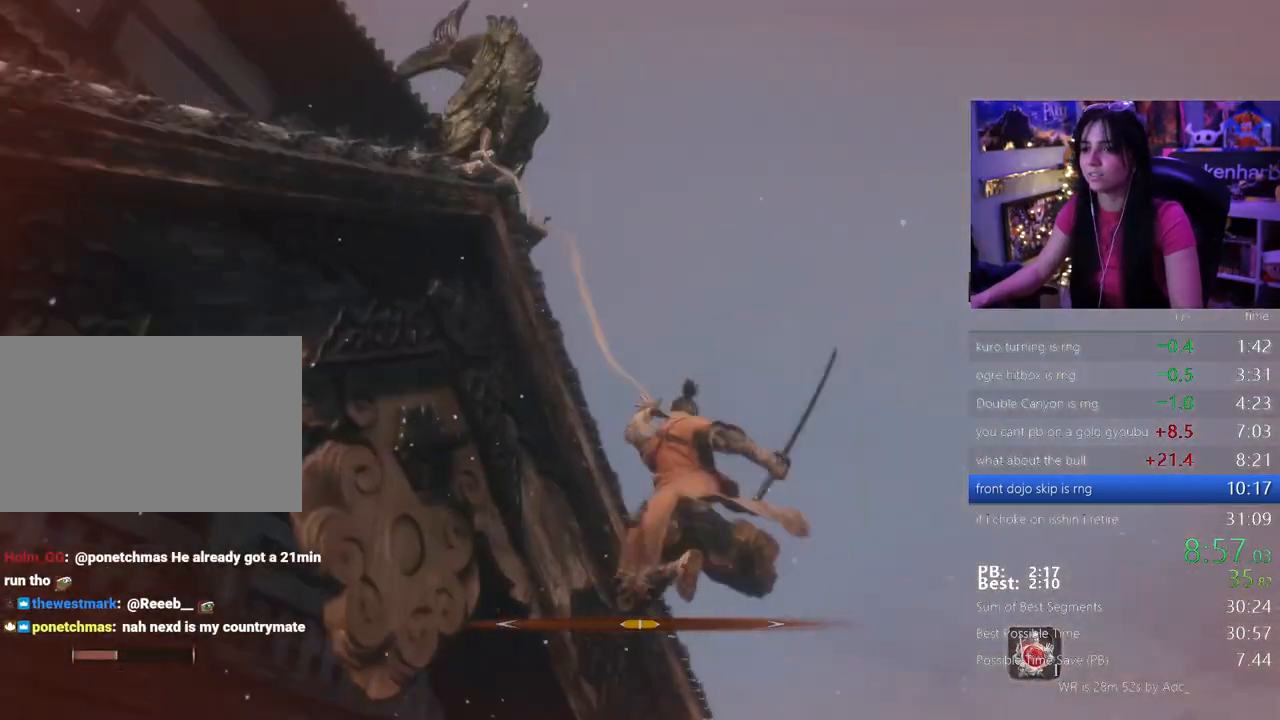
{"keys": [], "events": []}
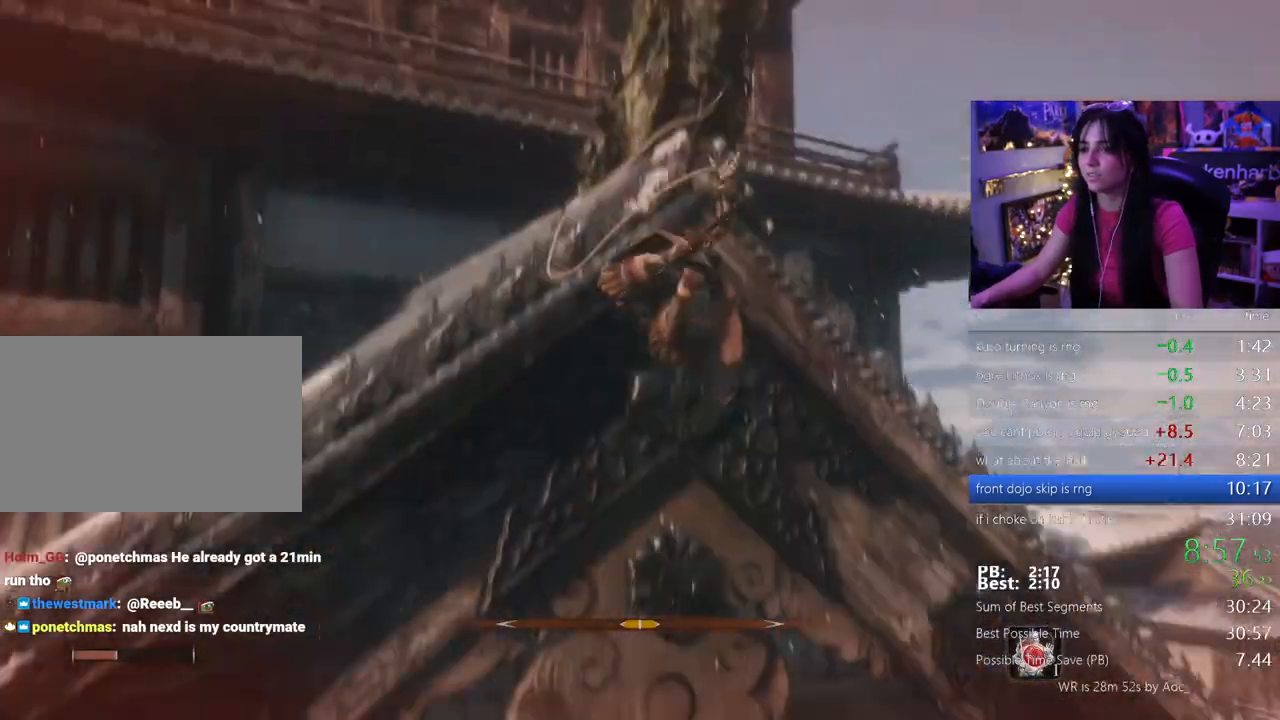
{"keys": [], "events": []}
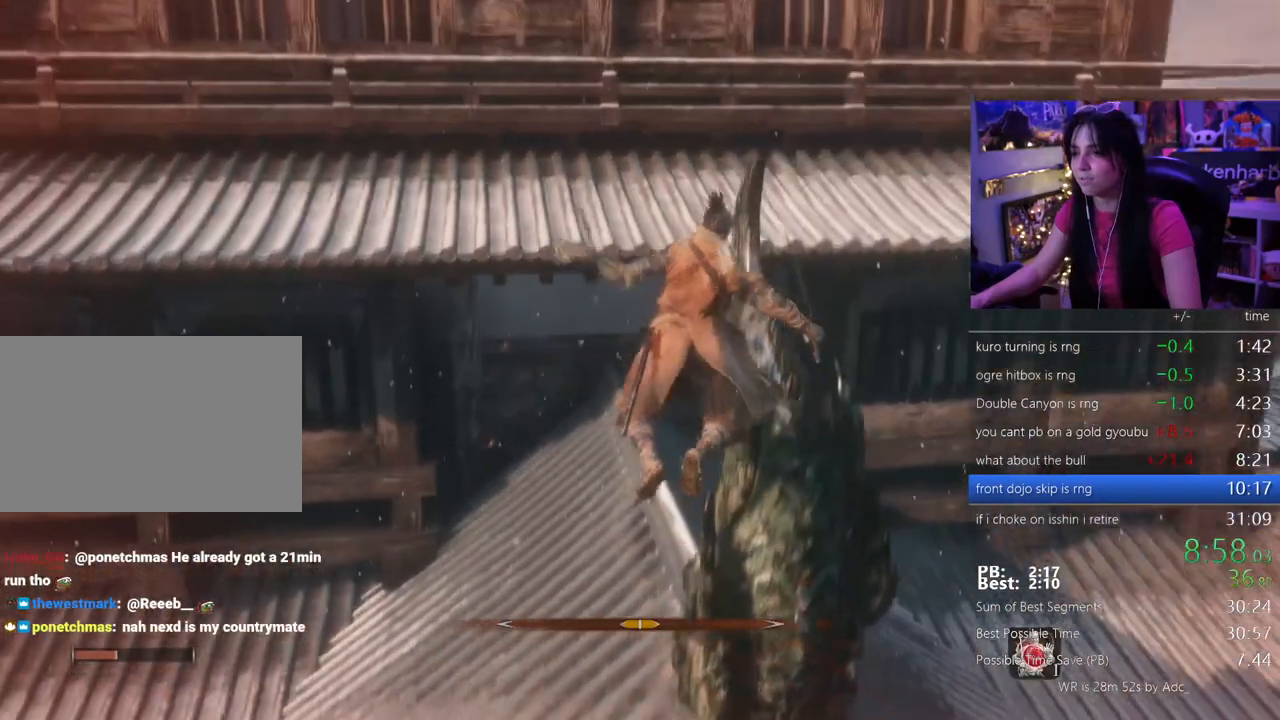
{"keys": ["d"], "events": [[500, "d", "down"]]}